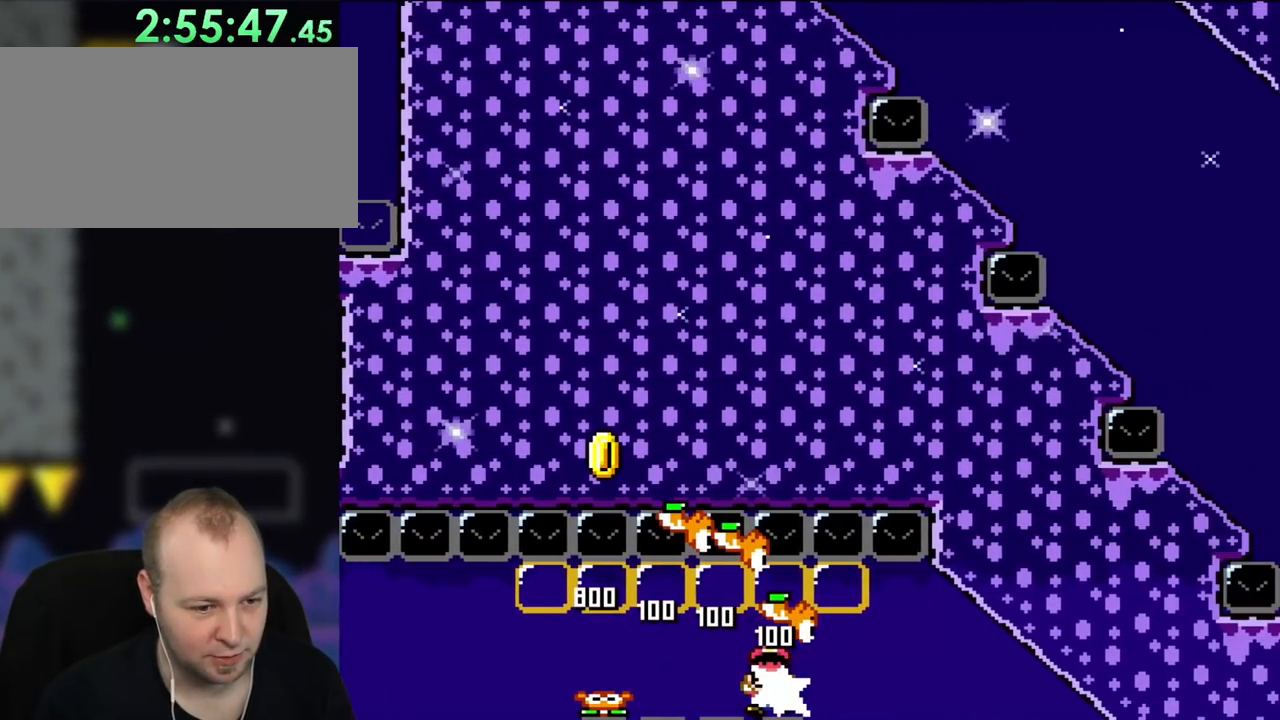
Gameplay with a controller (Nintendo layout); each line is a JSON object with the inputs held at the frame after it. "events" lists button and stick changes between this image and that frame as [ms after this image, input, new state], when the widget could be followed in between. Not read: L3 R3.
{"buttons": [], "events": [[333, "DPAD_RIGHT", "up"], [383, "Y", "up"], [450, "B", "up"]]}
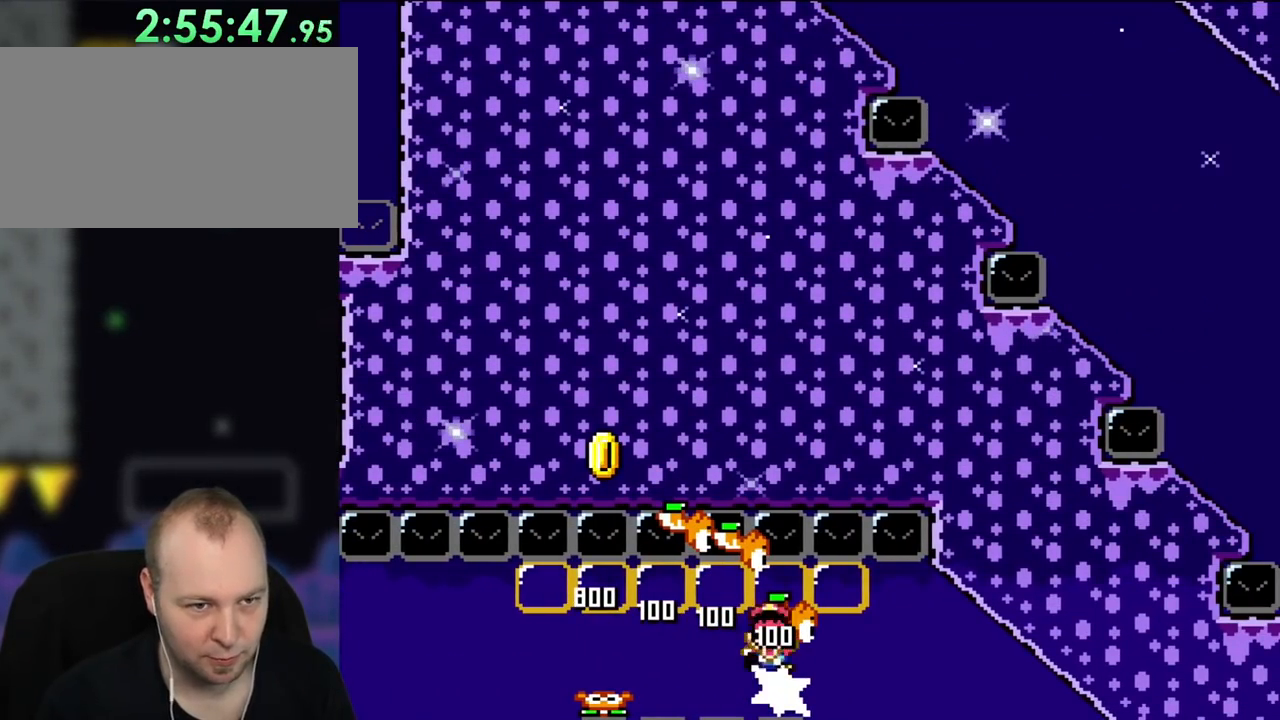
{"buttons": [], "events": []}
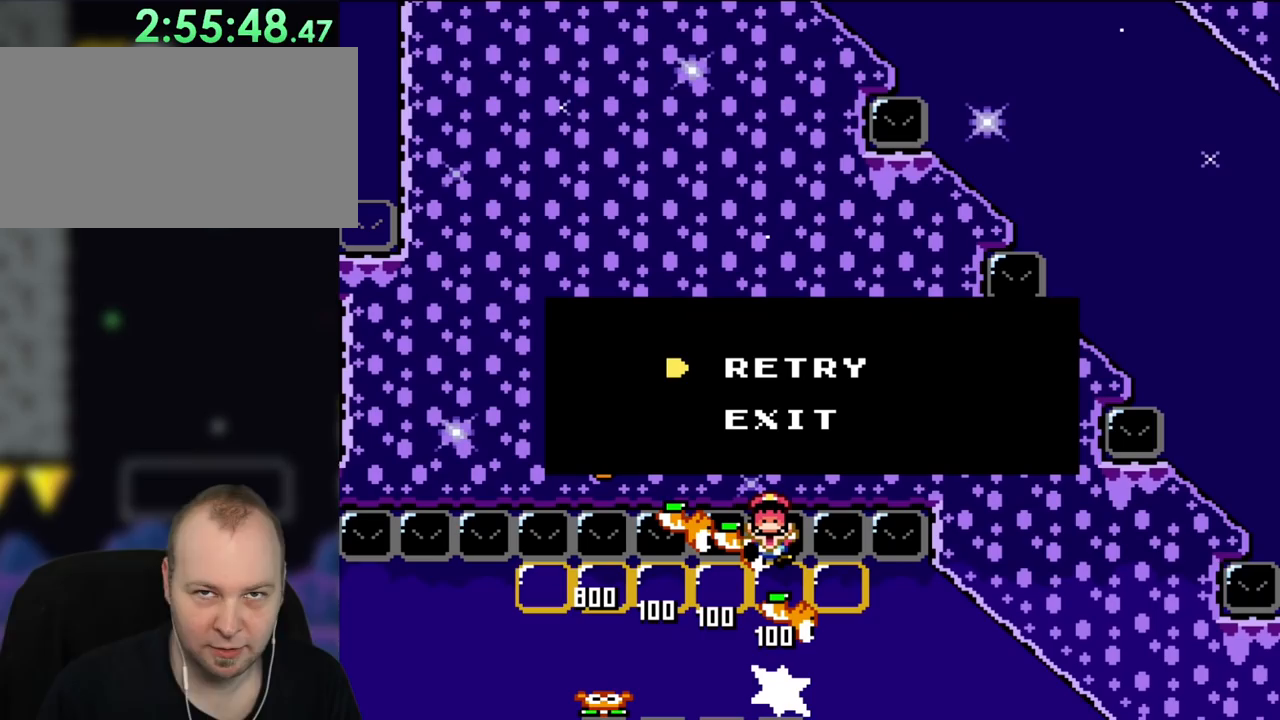
{"buttons": [], "events": []}
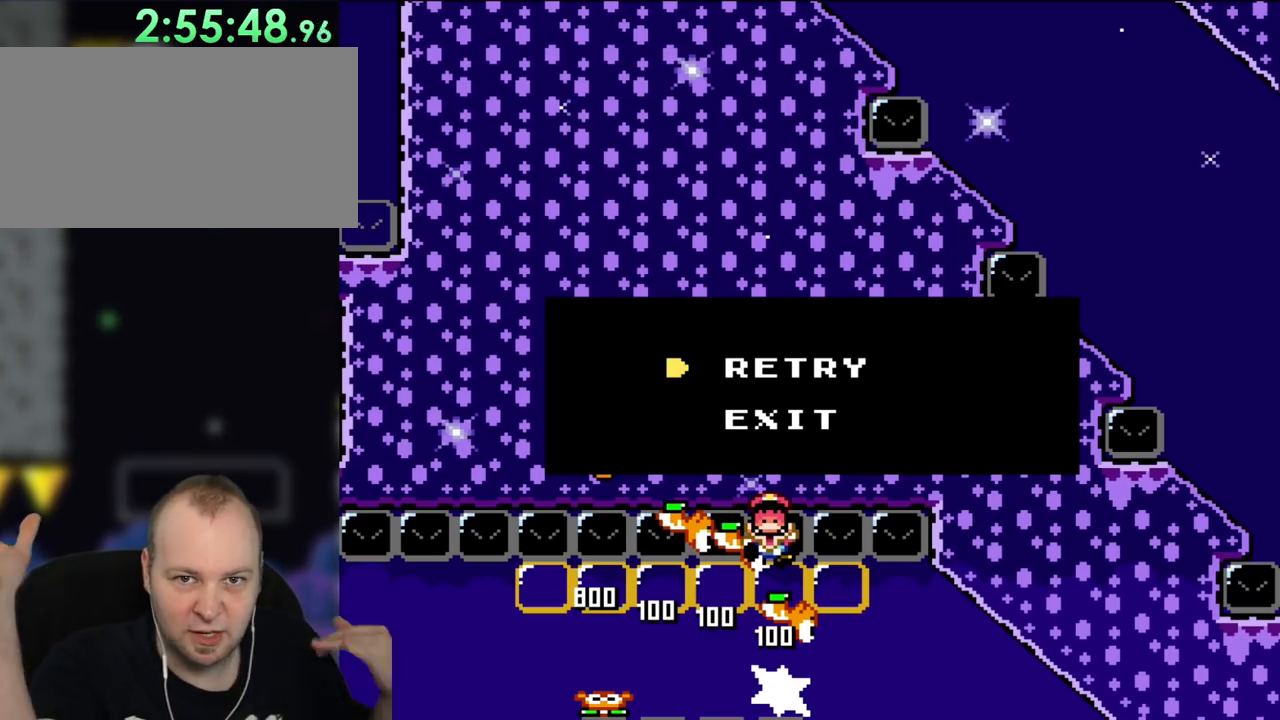
{"buttons": [], "events": []}